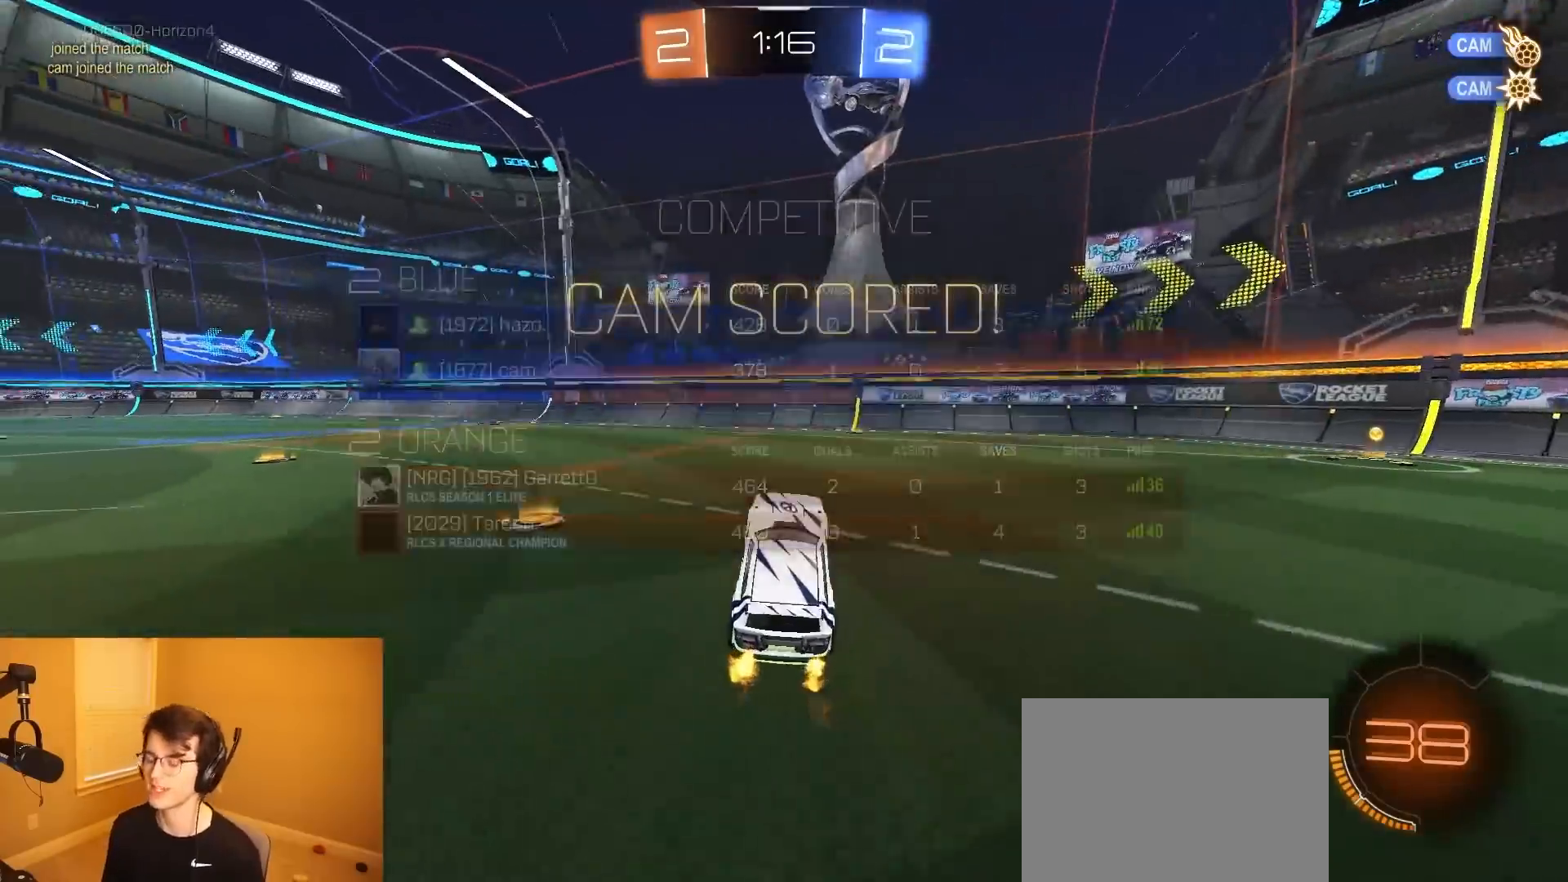
Gameplay with a controller (PlayStation layout); each line is a JSON object with the inputs held at the frame after it. "events" lists button and stick changes between this image and that frame as [ms after this image, input, new state], when the widget could be followed in between. Not read: L3 R3 START TOUCHPAD.
{"buttons": ["R2"], "left_stick": "left", "right_stick": "center", "events": [[33, "left_stick", "left"]]}
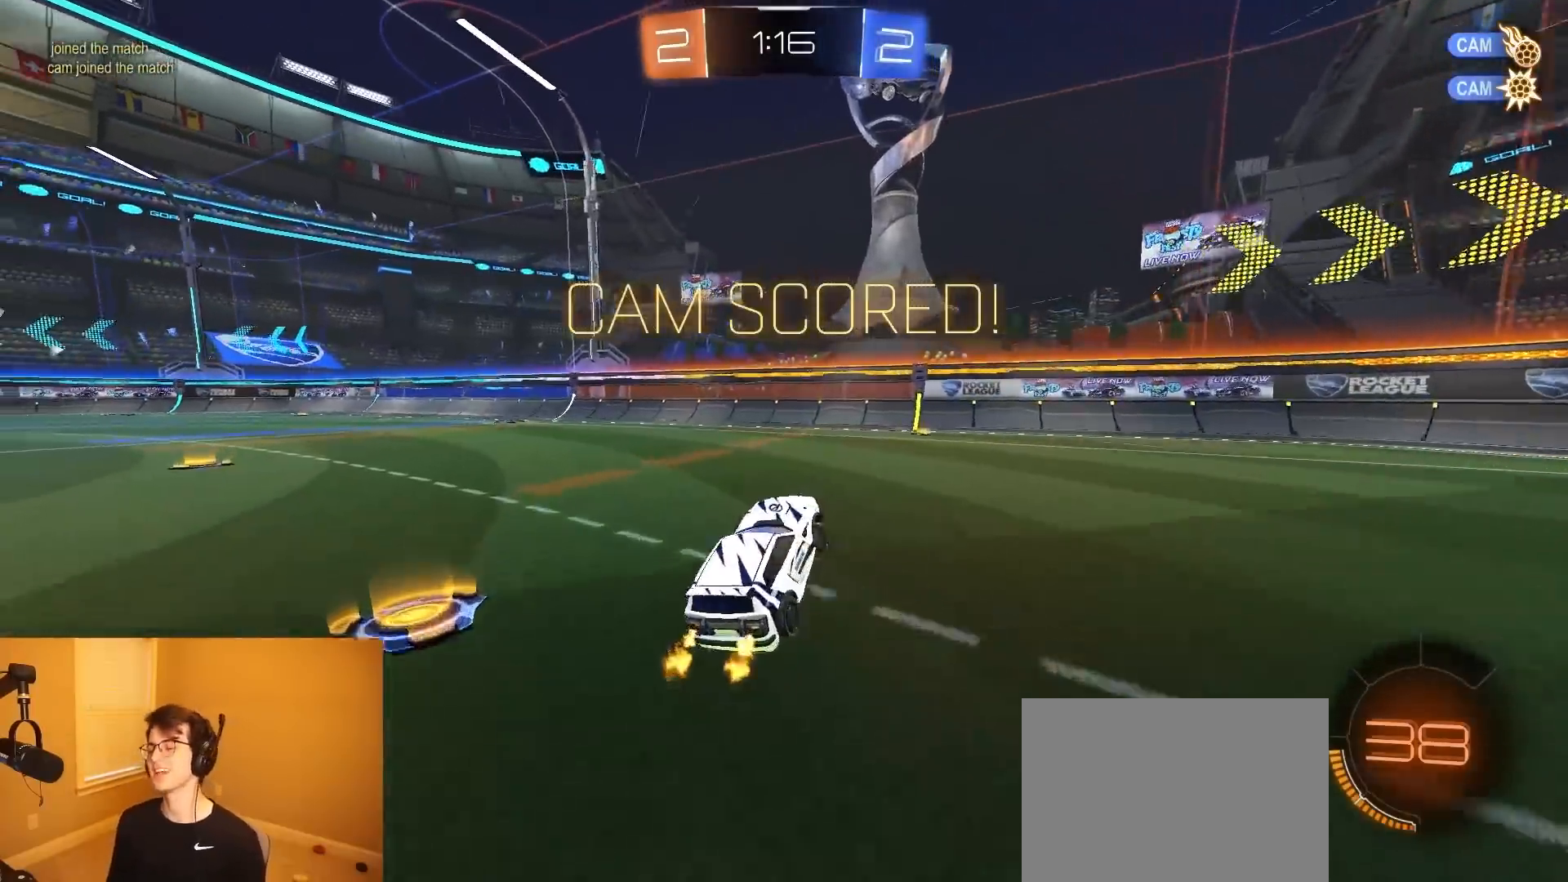
{"buttons": ["R2", "SELECT"], "left_stick": "center", "right_stick": "center", "events": [[283, "left_stick", "center"], [400, "SELECT", "down"]]}
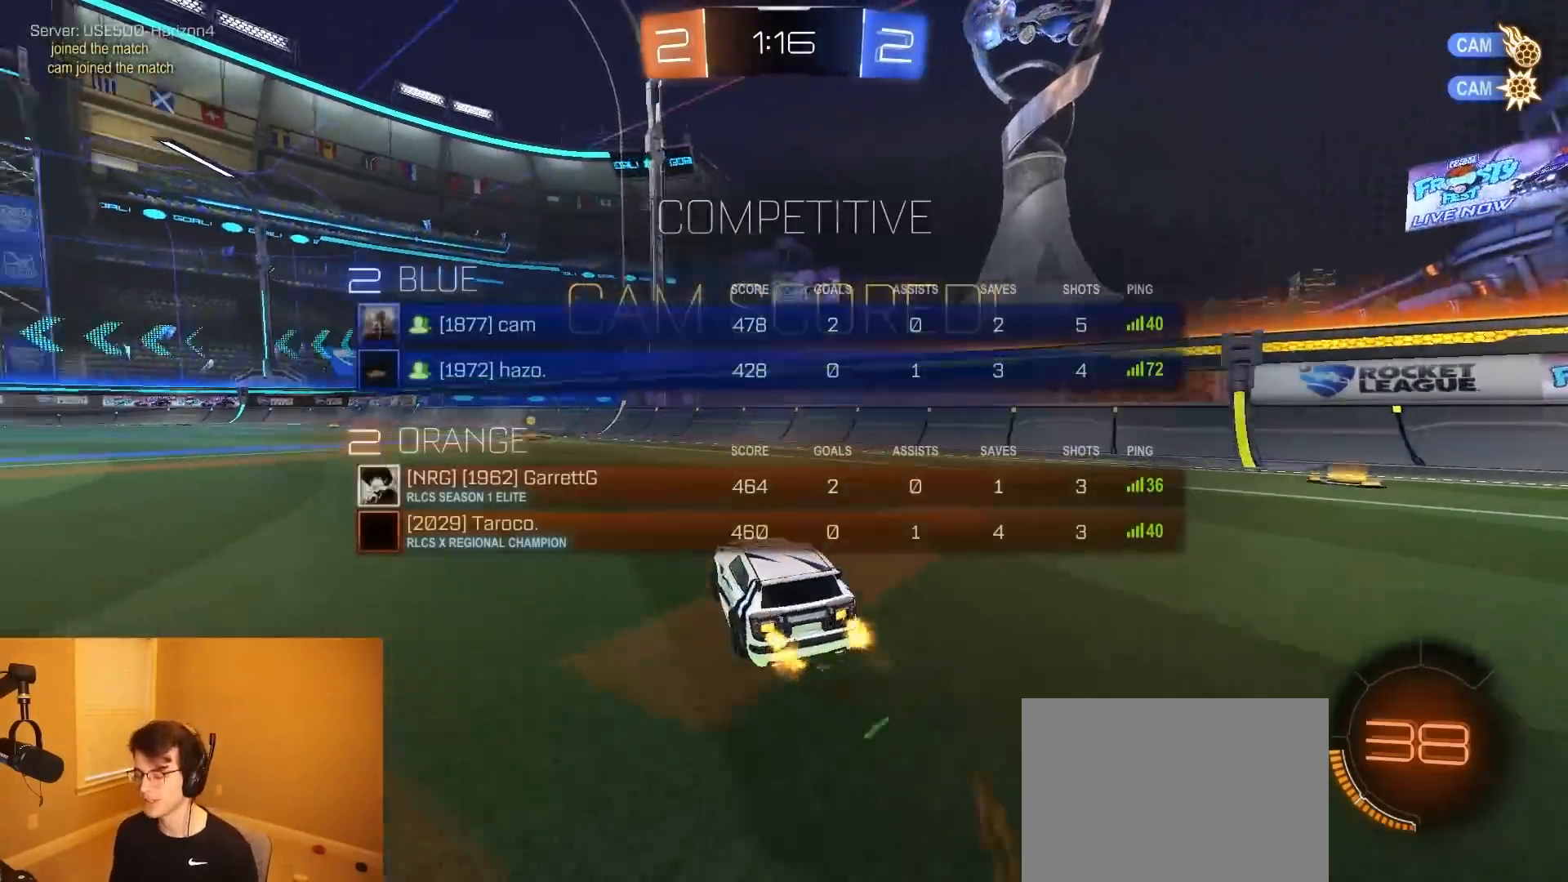
{"buttons": ["R1", "R2"], "left_stick": "left", "right_stick": "center", "events": [[17, "SELECT", "up"], [233, "R1", "down"], [400, "left_stick", "left"]]}
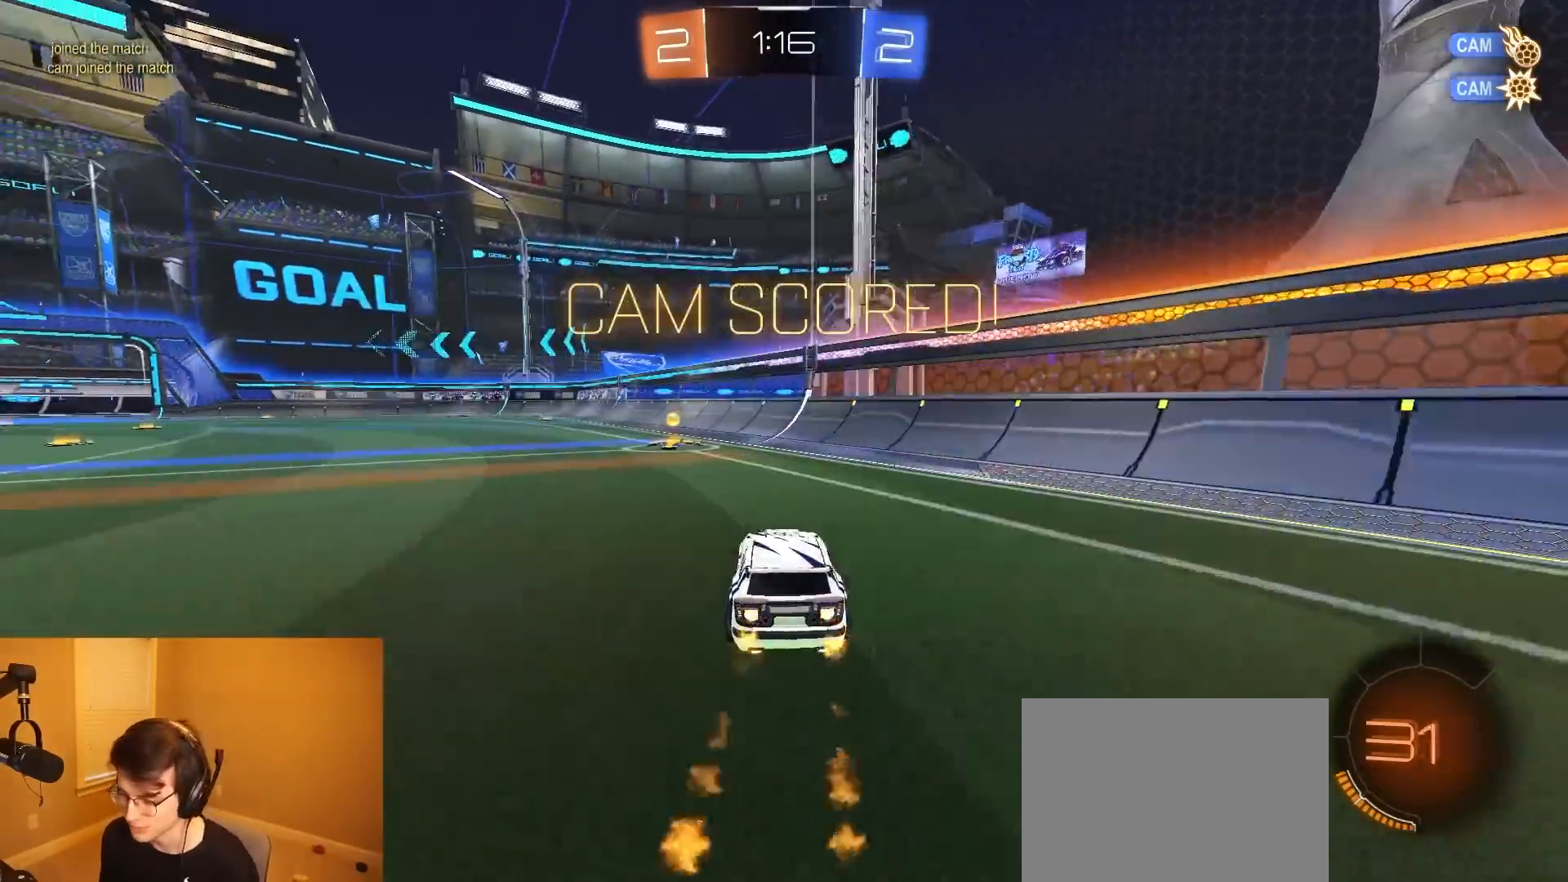
{"buttons": ["R1", "R2"], "left_stick": "left", "right_stick": "center", "events": [[50, "left_stick", "center"], [217, "left_stick", "left"]]}
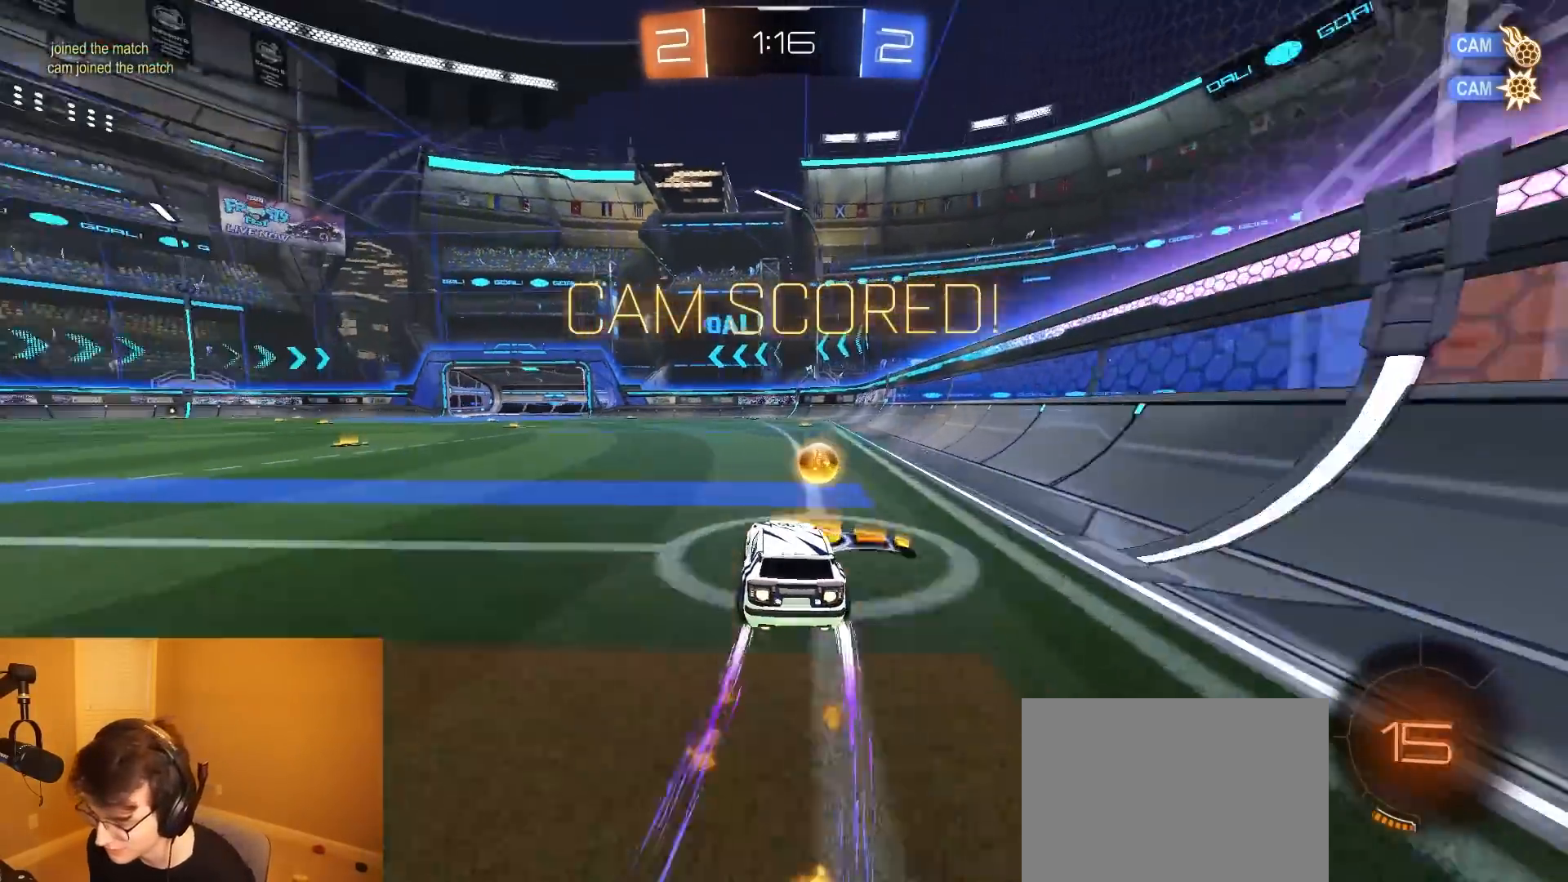
{"buttons": ["R2"], "left_stick": "center", "right_stick": "center", "events": [[17, "left_stick", "center"], [433, "R1", "up"]]}
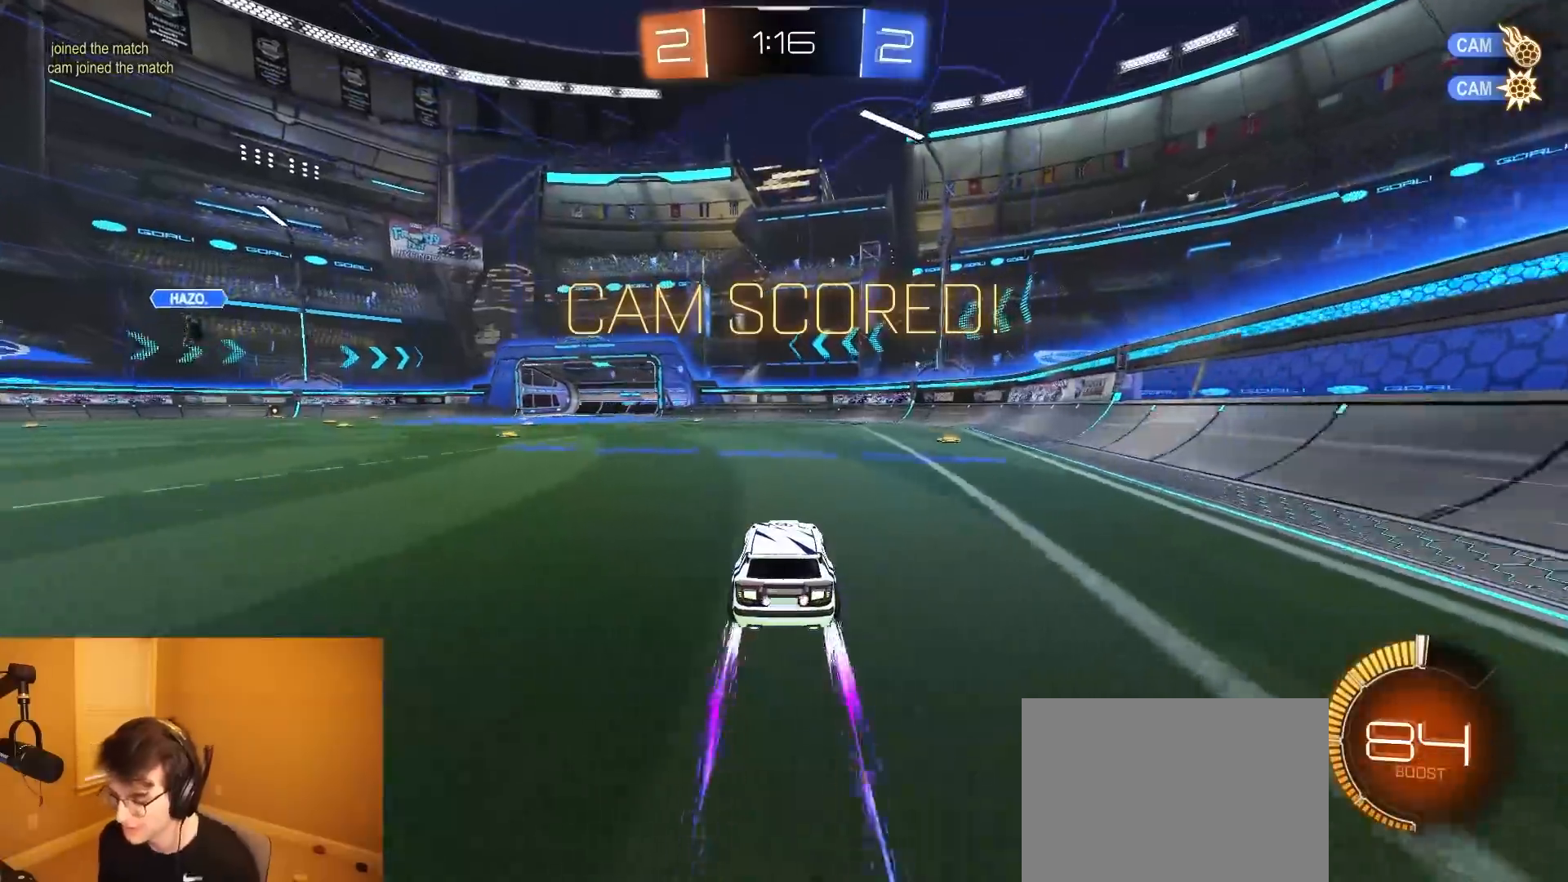
{"buttons": [], "left_stick": "center", "right_stick": "center", "events": [[117, "R2", "up"]]}
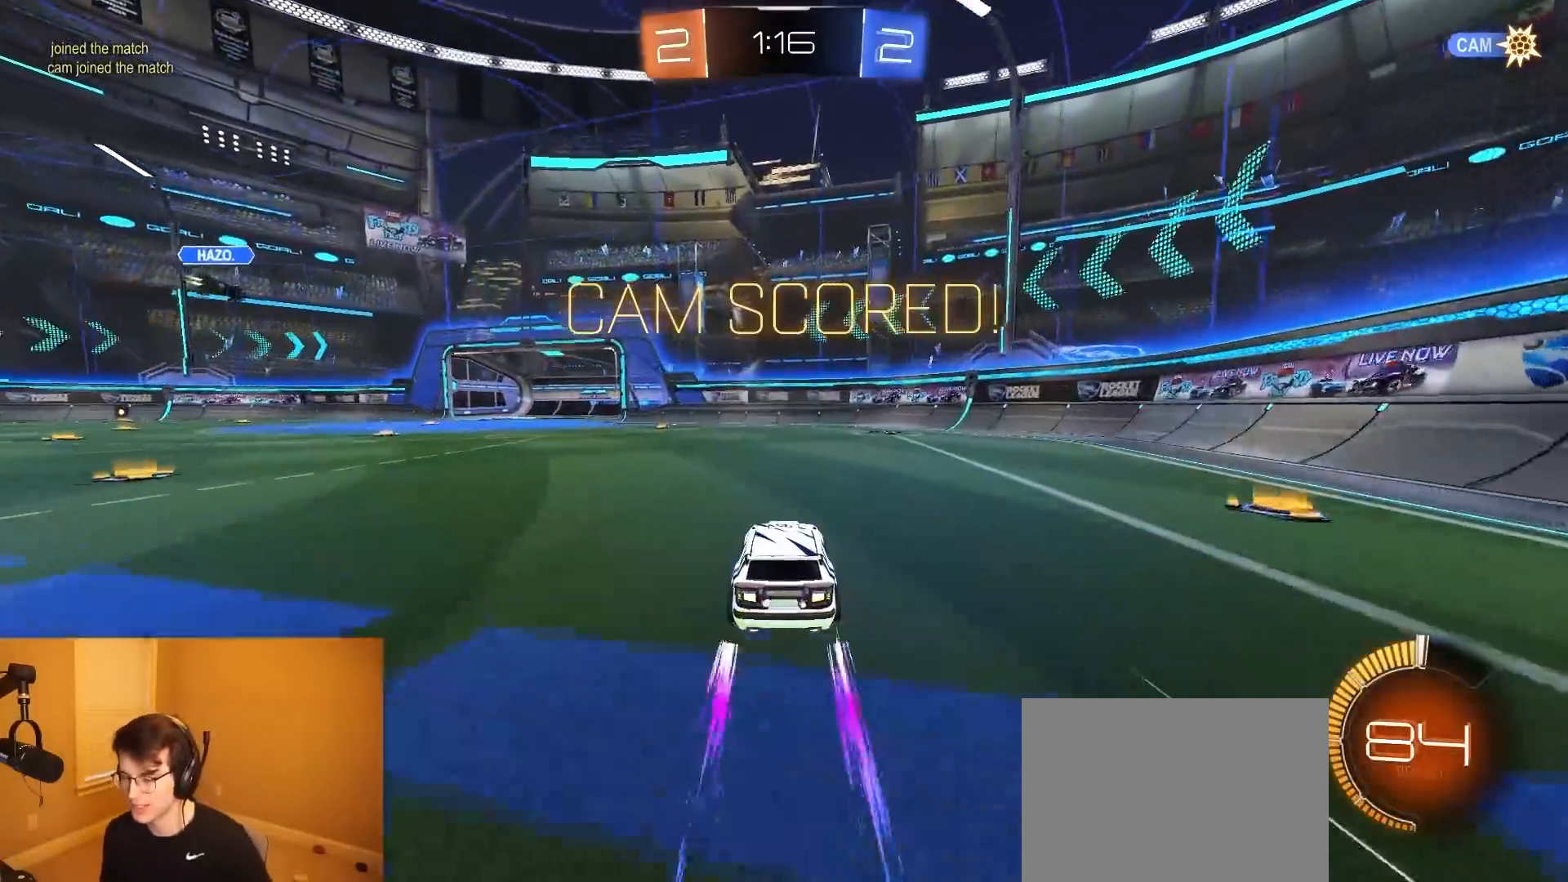
{"buttons": [], "left_stick": "center", "right_stick": "center", "events": []}
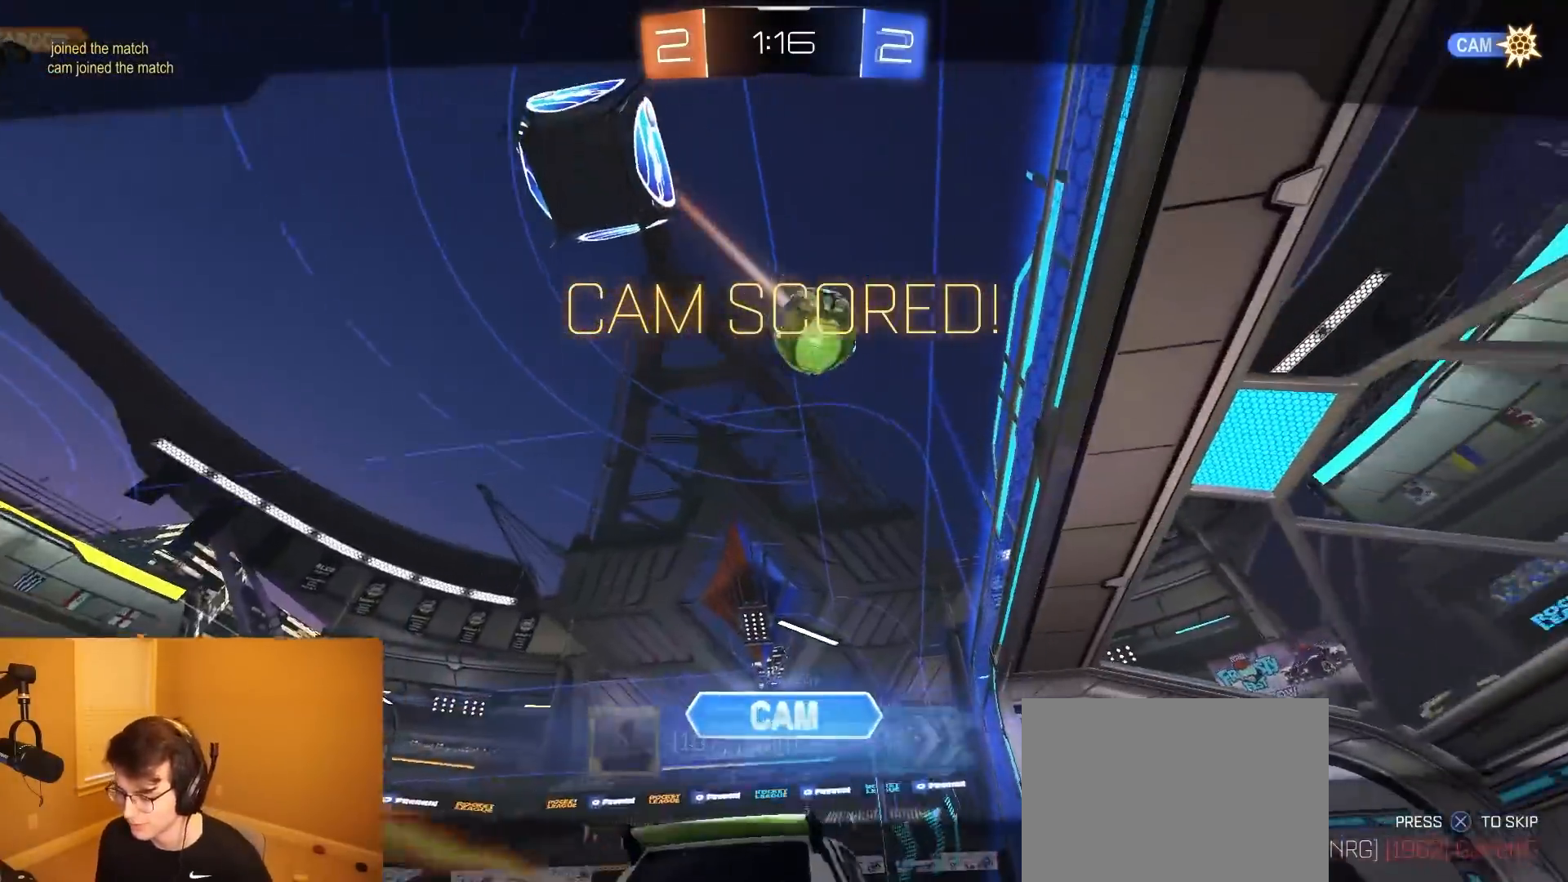
{"buttons": [], "left_stick": "center", "right_stick": "center", "events": []}
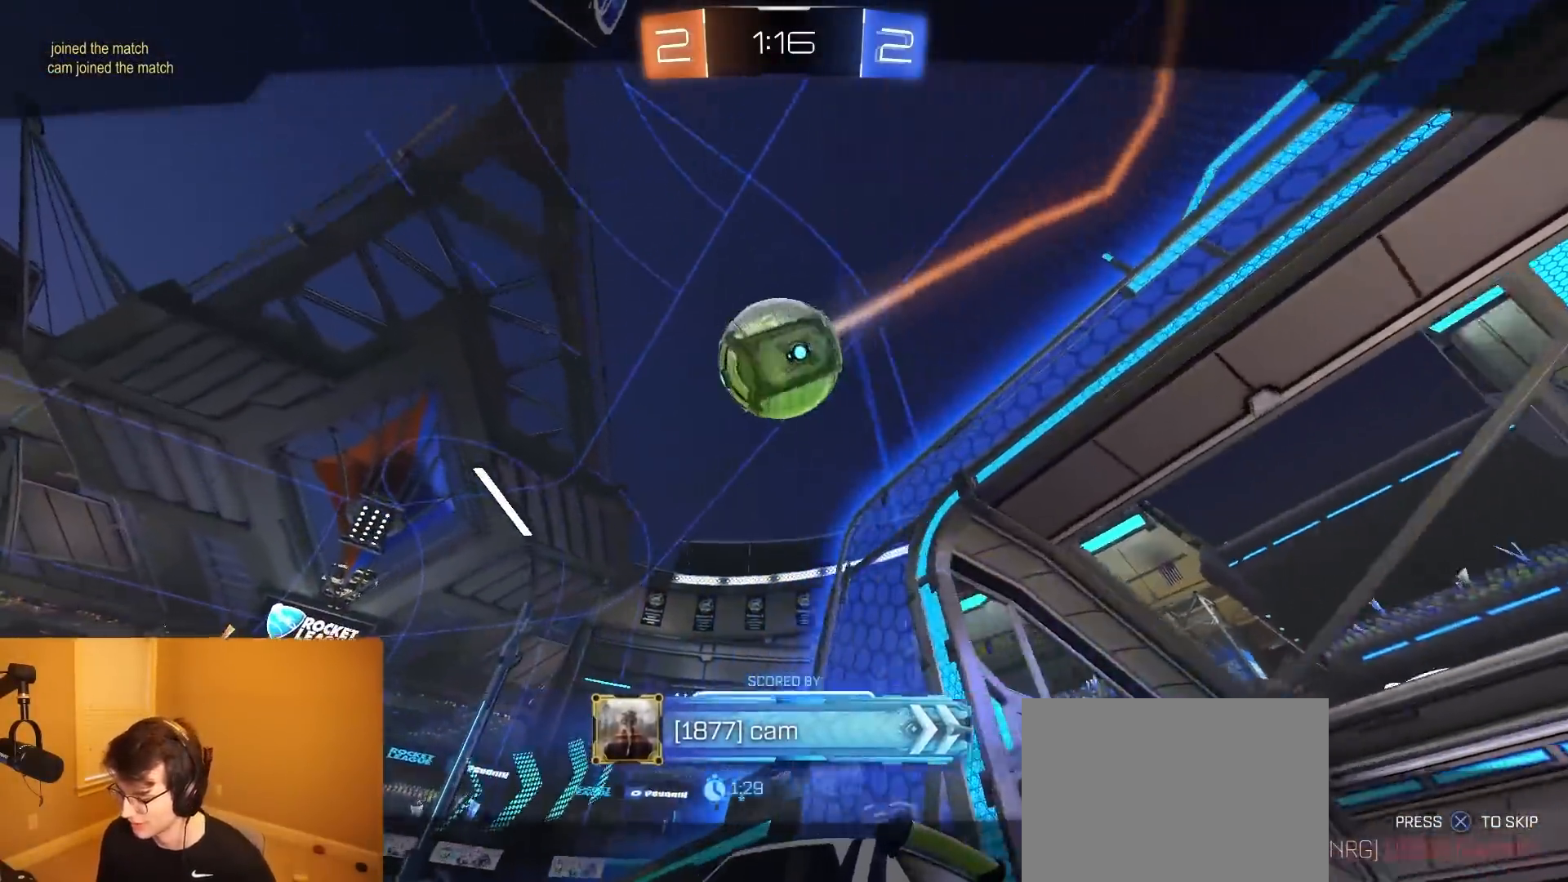
{"buttons": [], "left_stick": "center", "right_stick": "center", "events": []}
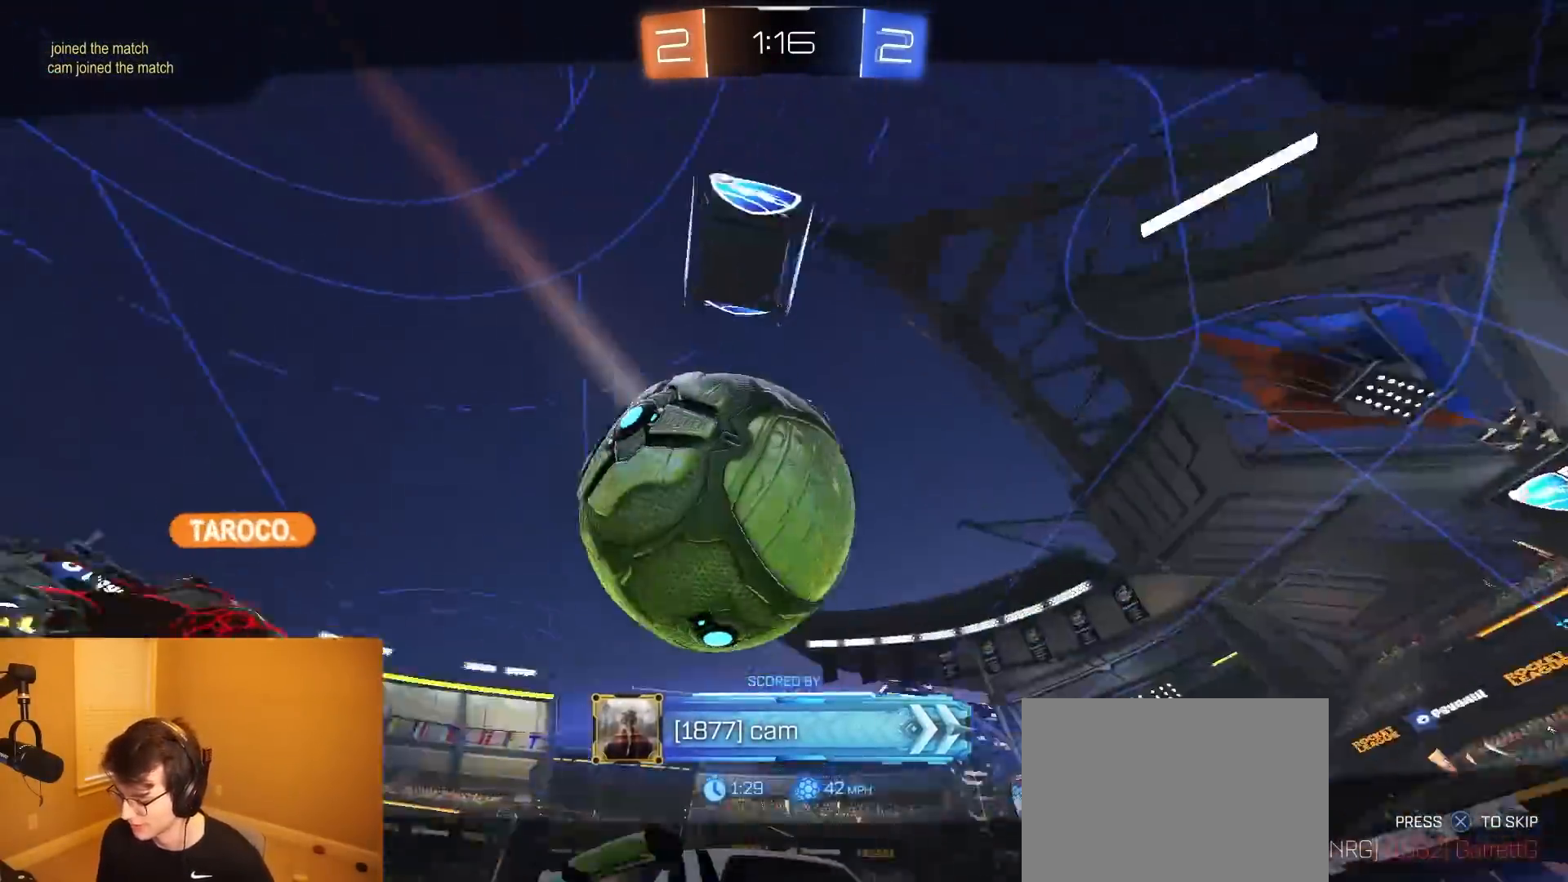
{"buttons": [], "left_stick": "center", "right_stick": "center", "events": []}
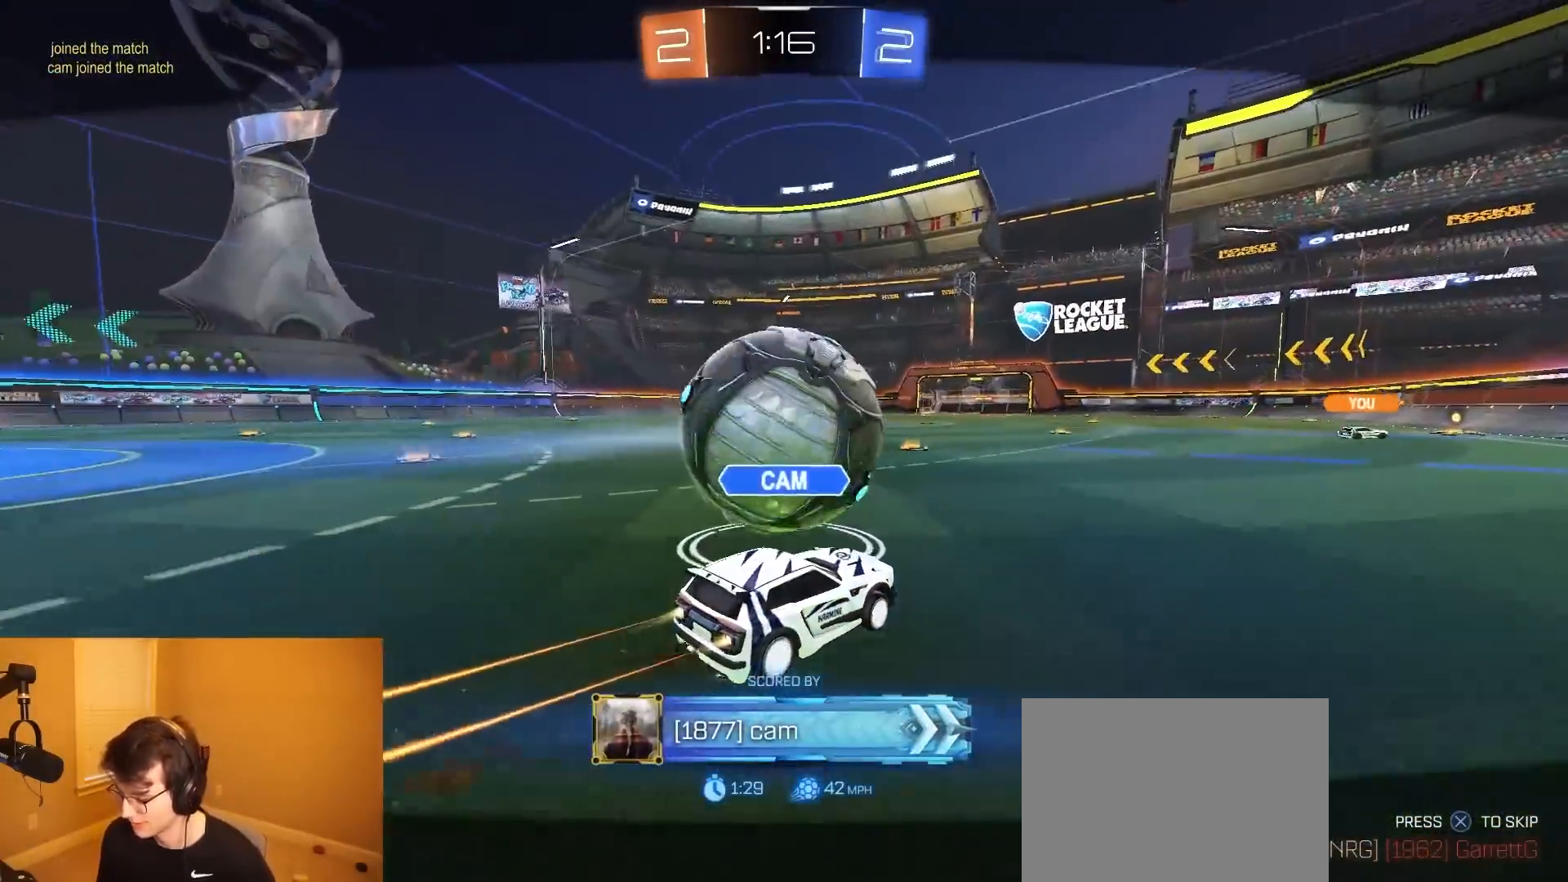
{"buttons": [], "left_stick": "center", "right_stick": "center", "events": [[17, "CROSS", "down"], [117, "CROSS", "up"]]}
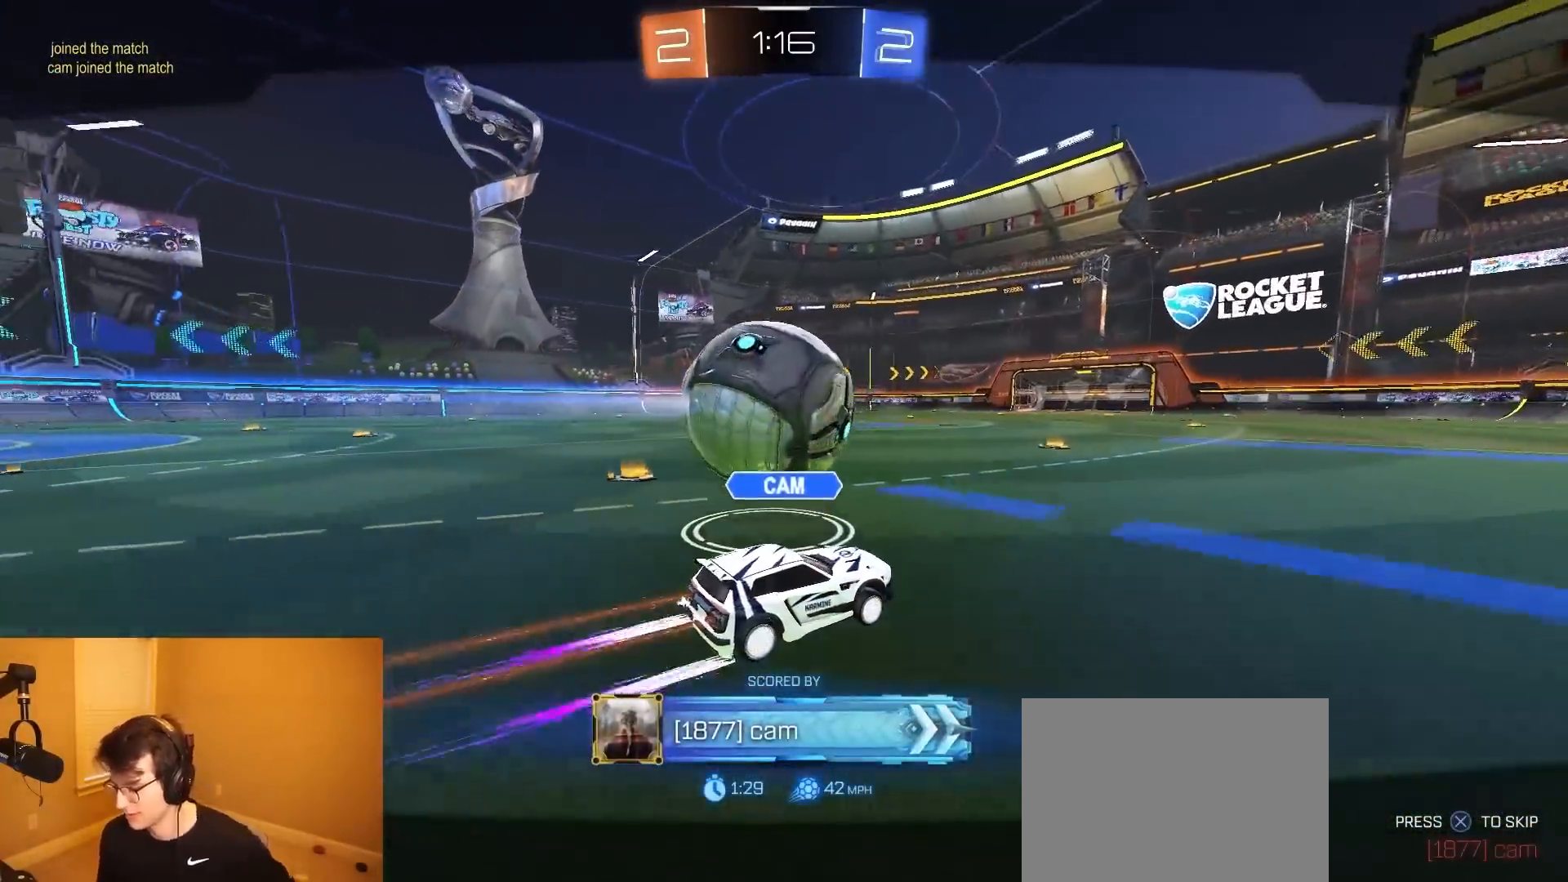
{"buttons": [], "left_stick": "center", "right_stick": "center", "events": []}
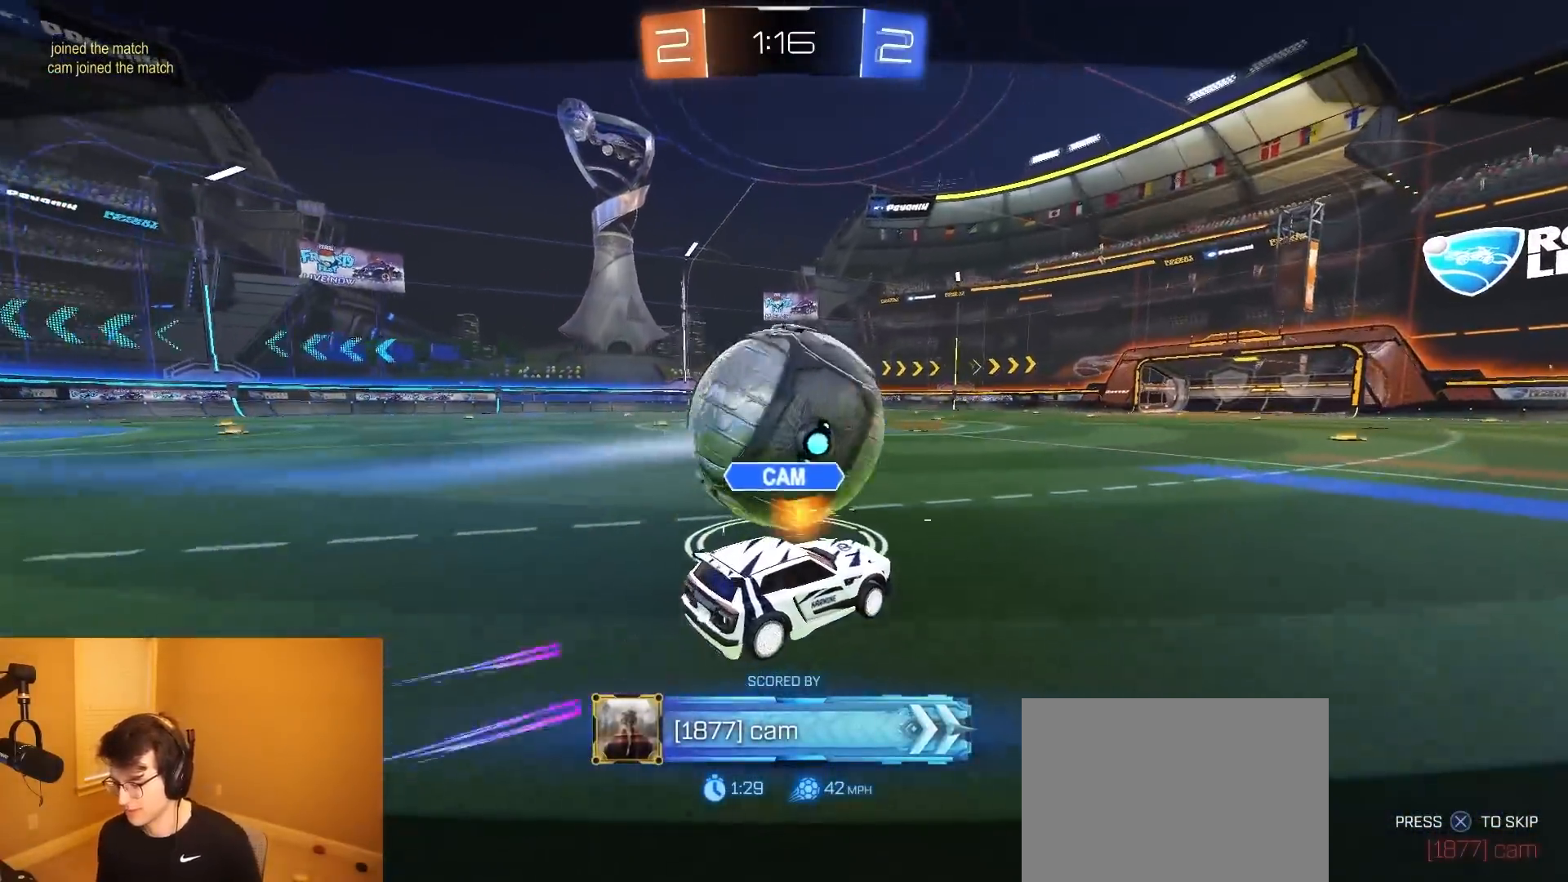
{"buttons": [], "left_stick": "center", "right_stick": "center", "events": []}
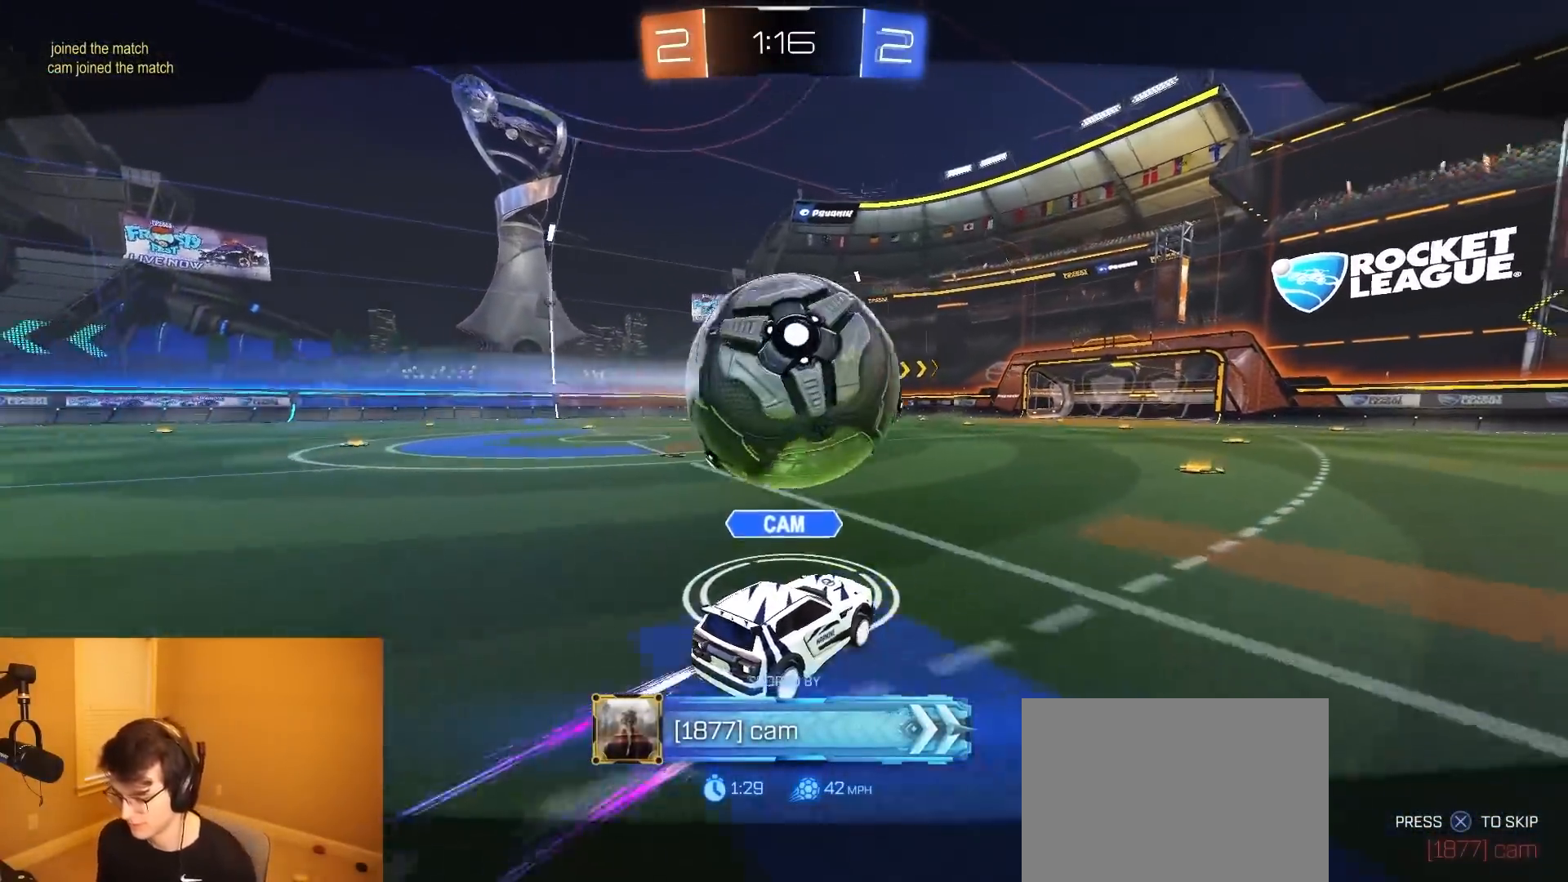
{"buttons": [], "left_stick": "center", "right_stick": "center", "events": []}